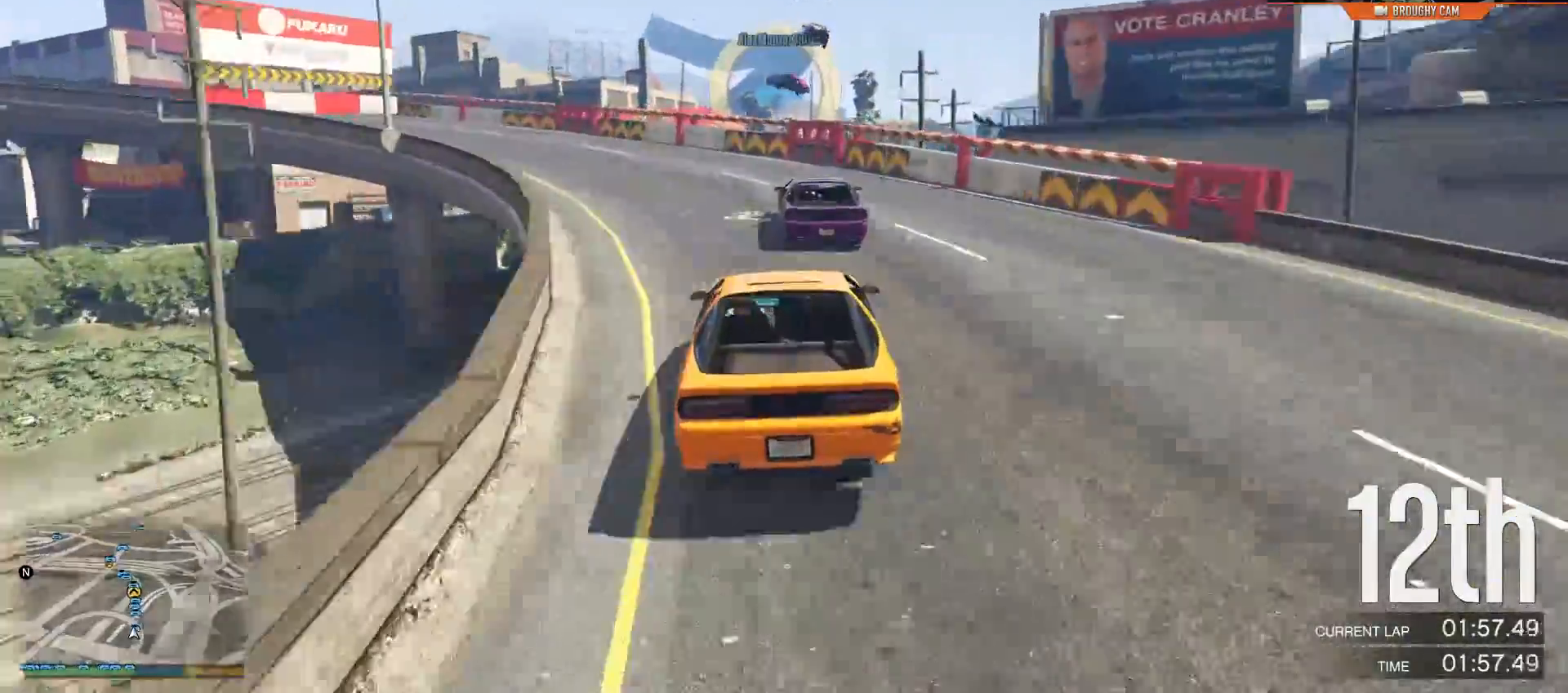
Gameplay with a controller (Xbox layout); each line is a JSON object with the inputs held at the frame after it. "events" lists button and stick changes between this image and that frame as [ms after this image, input, new state], when the widget could be followed in between.
{"buttons": ["R2"], "left_stick": "up", "right_stick": "center", "events": [[284, "left_stick", "up"]]}
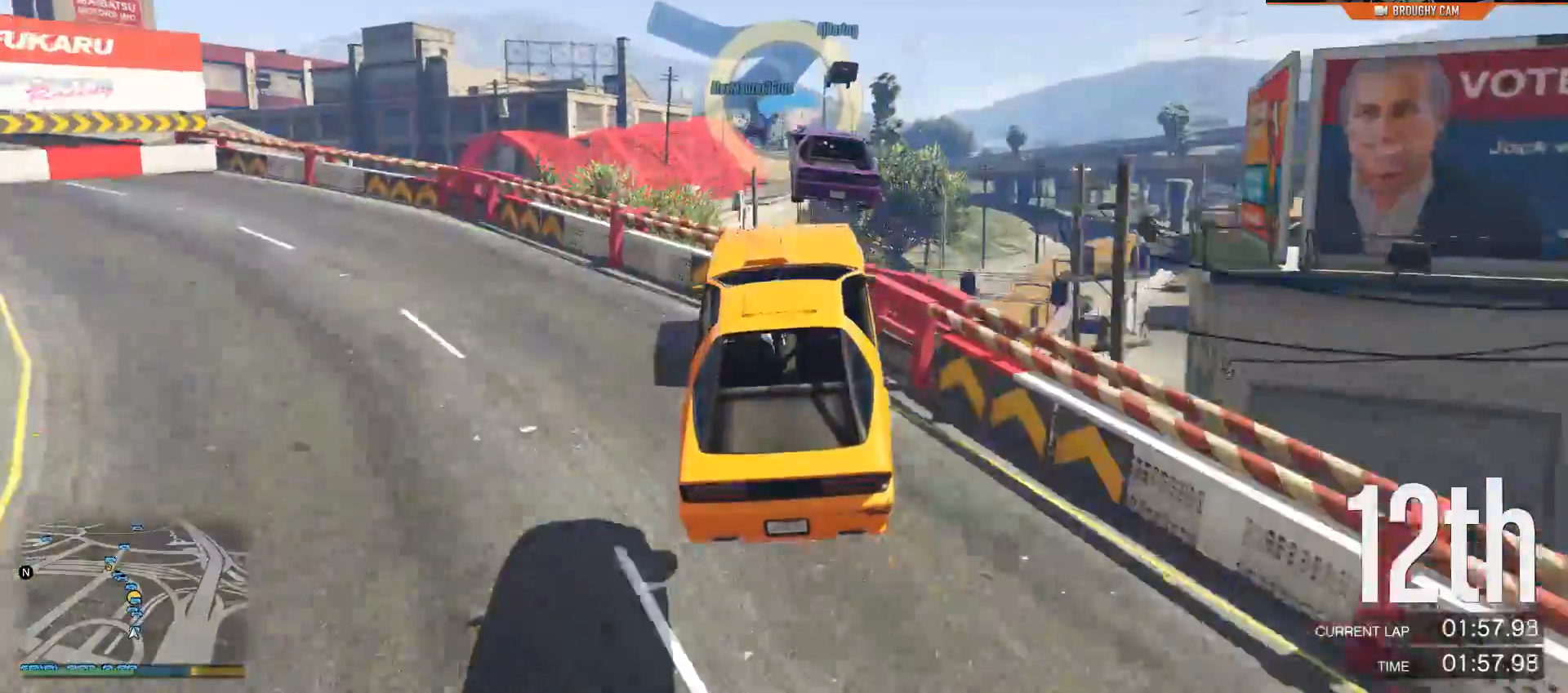
{"buttons": ["R2"], "left_stick": "down", "right_stick": "center", "events": [[183, "left_stick", "right"], [233, "left_stick", "center"], [383, "left_stick", "down"]]}
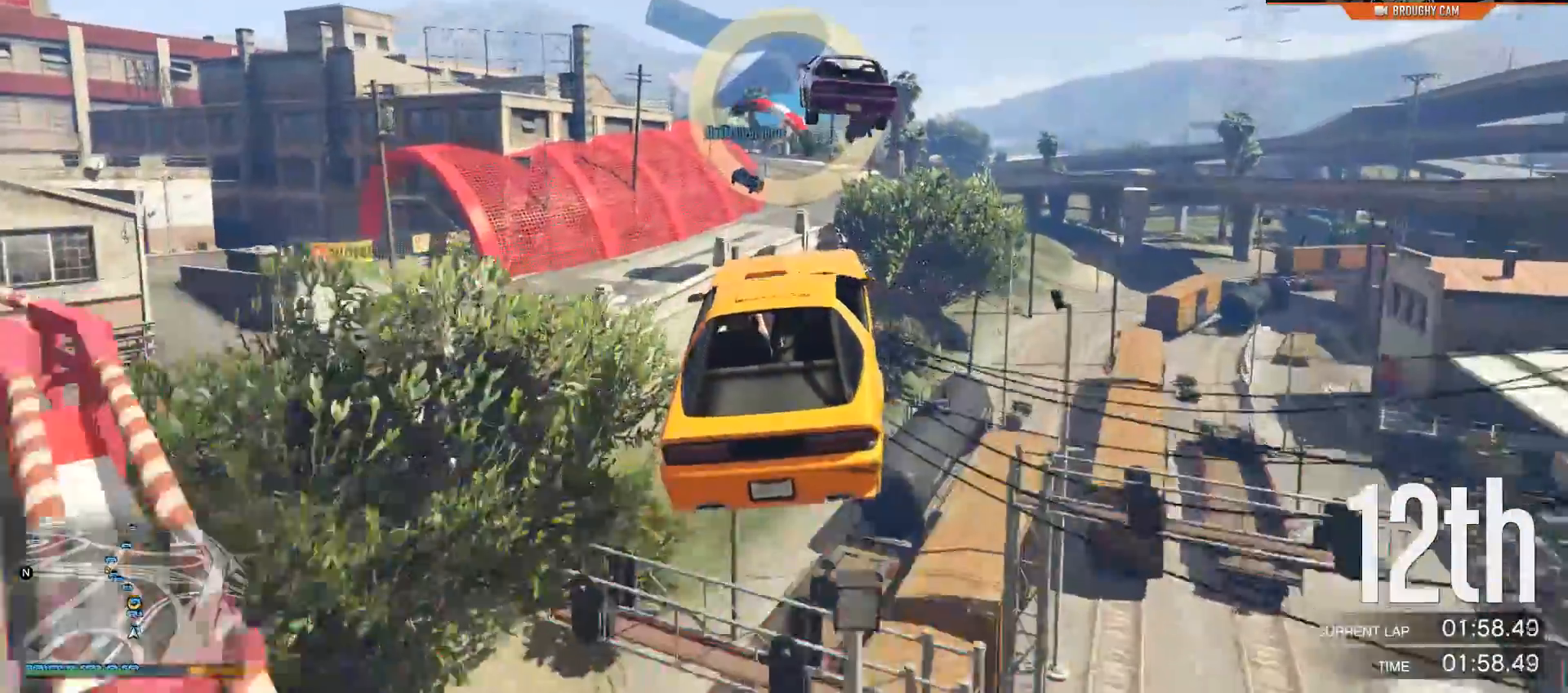
{"buttons": ["R2"], "left_stick": "down-left", "right_stick": "center", "events": [[434, "left_stick", "down-left"]]}
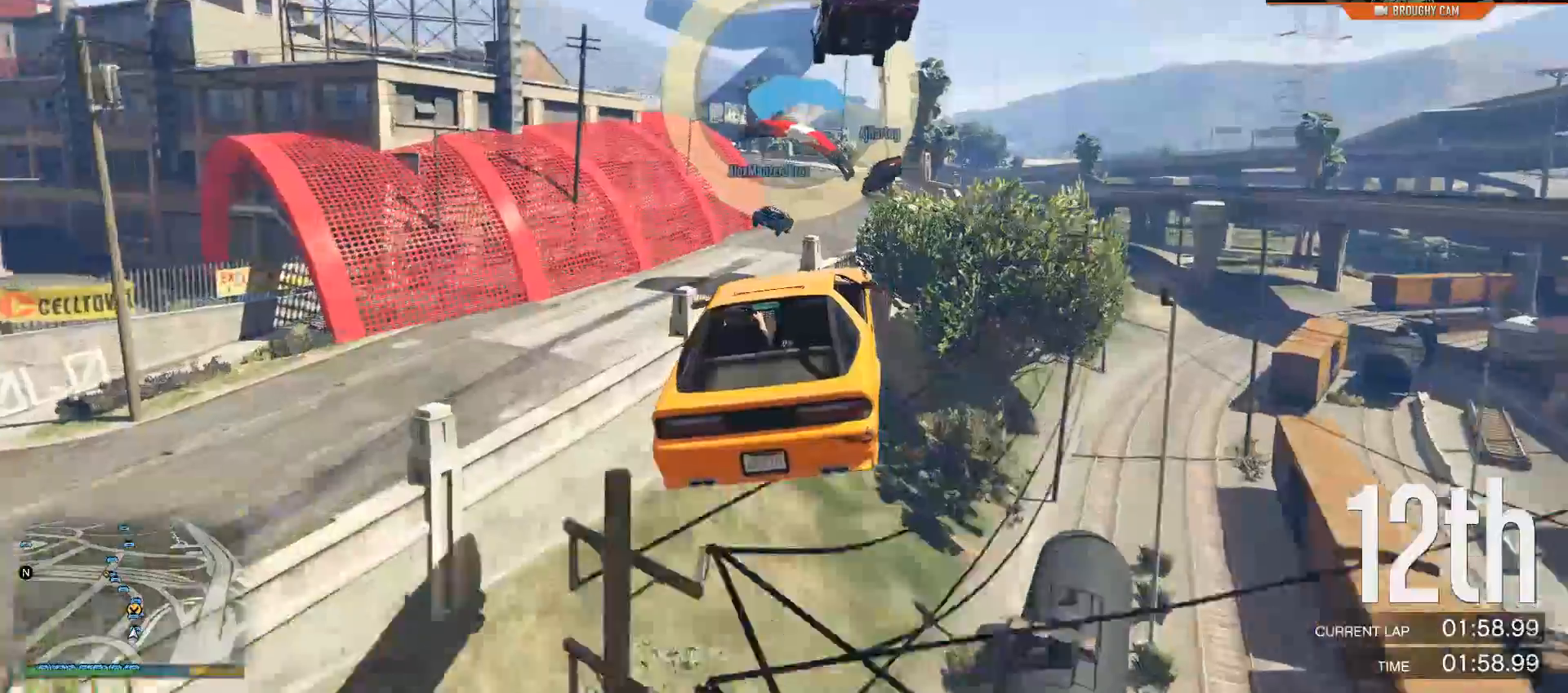
{"buttons": ["R2"], "left_stick": "down", "right_stick": "center", "events": [[66, "R1", "down"], [133, "left_stick", "center"], [166, "R1", "up"], [467, "left_stick", "down"]]}
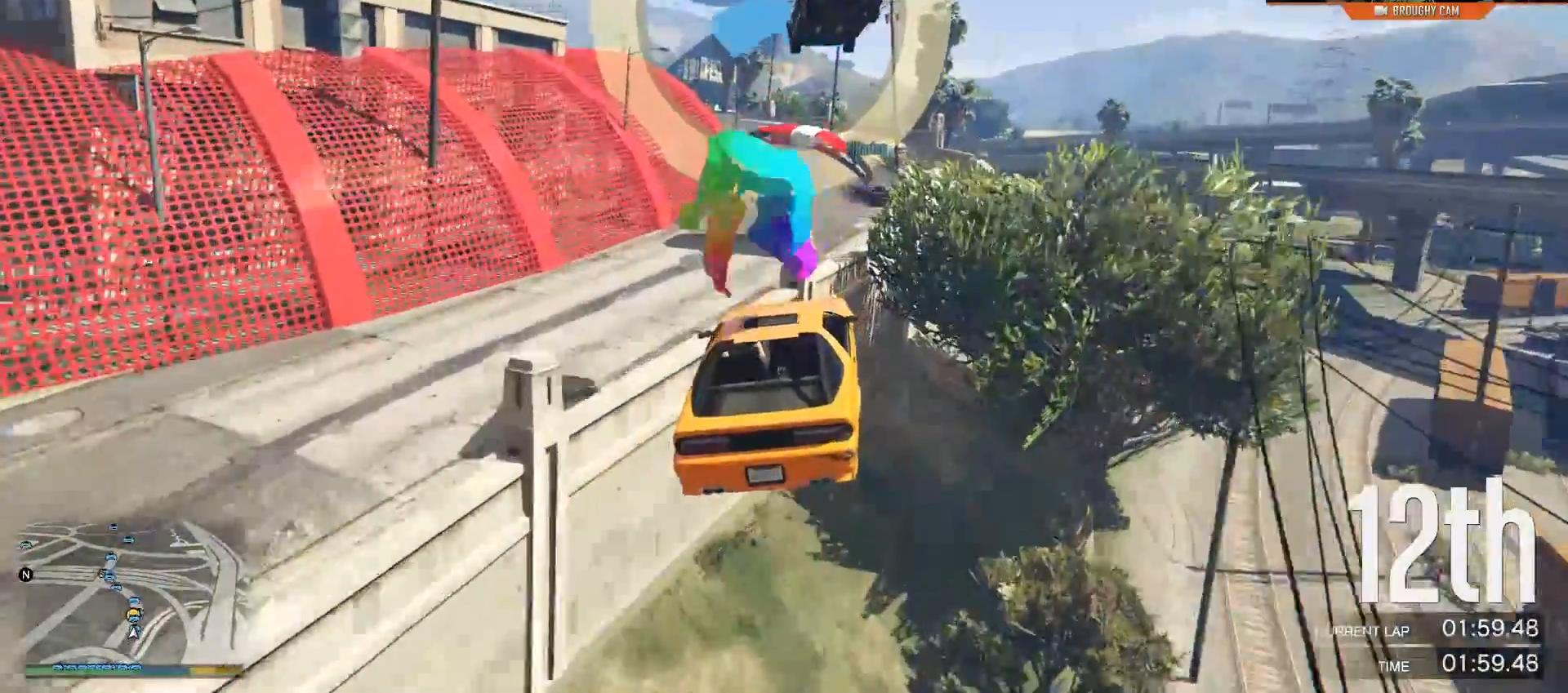
{"buttons": ["R2"], "left_stick": "down-left", "right_stick": "center", "events": [[167, "left_stick", "down-left"]]}
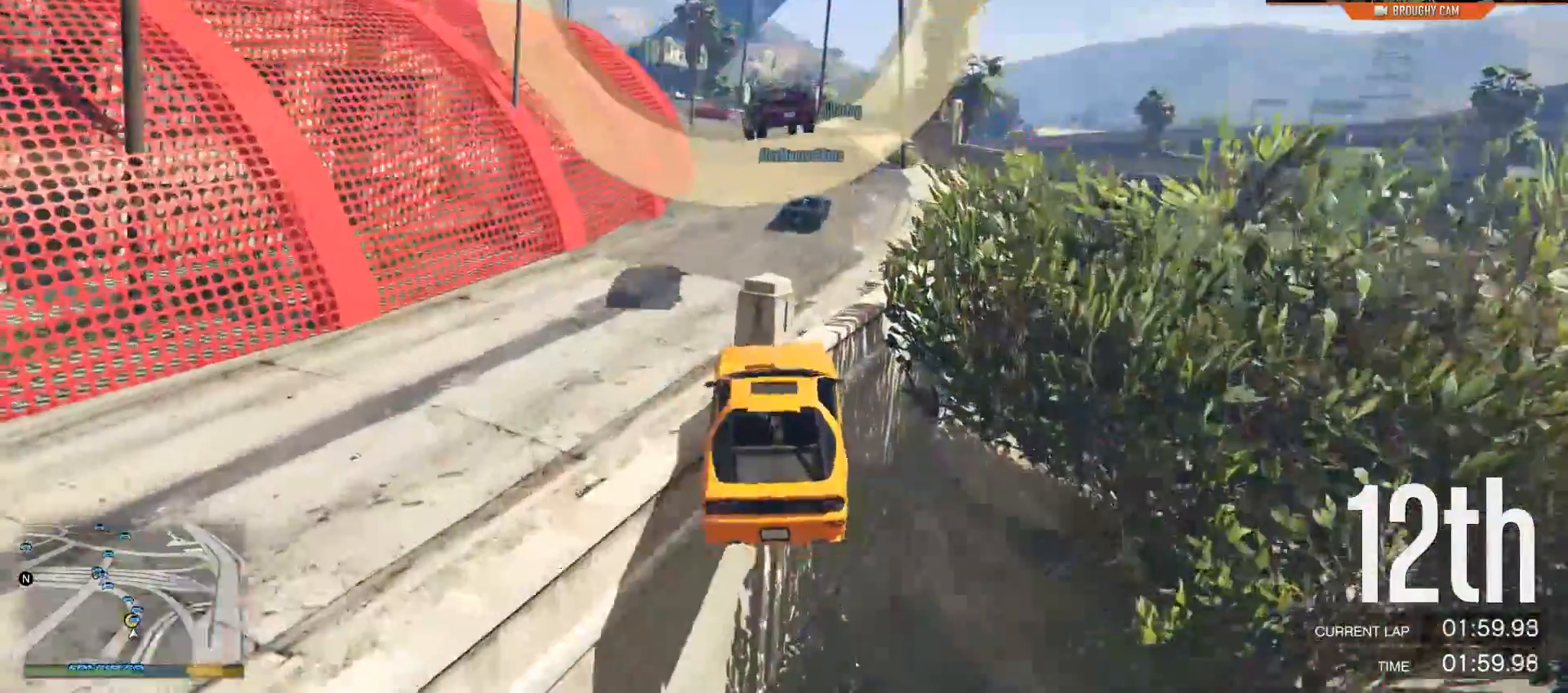
{"buttons": ["R1", "R2"], "left_stick": "center", "right_stick": "center", "events": [[367, "left_stick", "center"], [400, "R1", "down"]]}
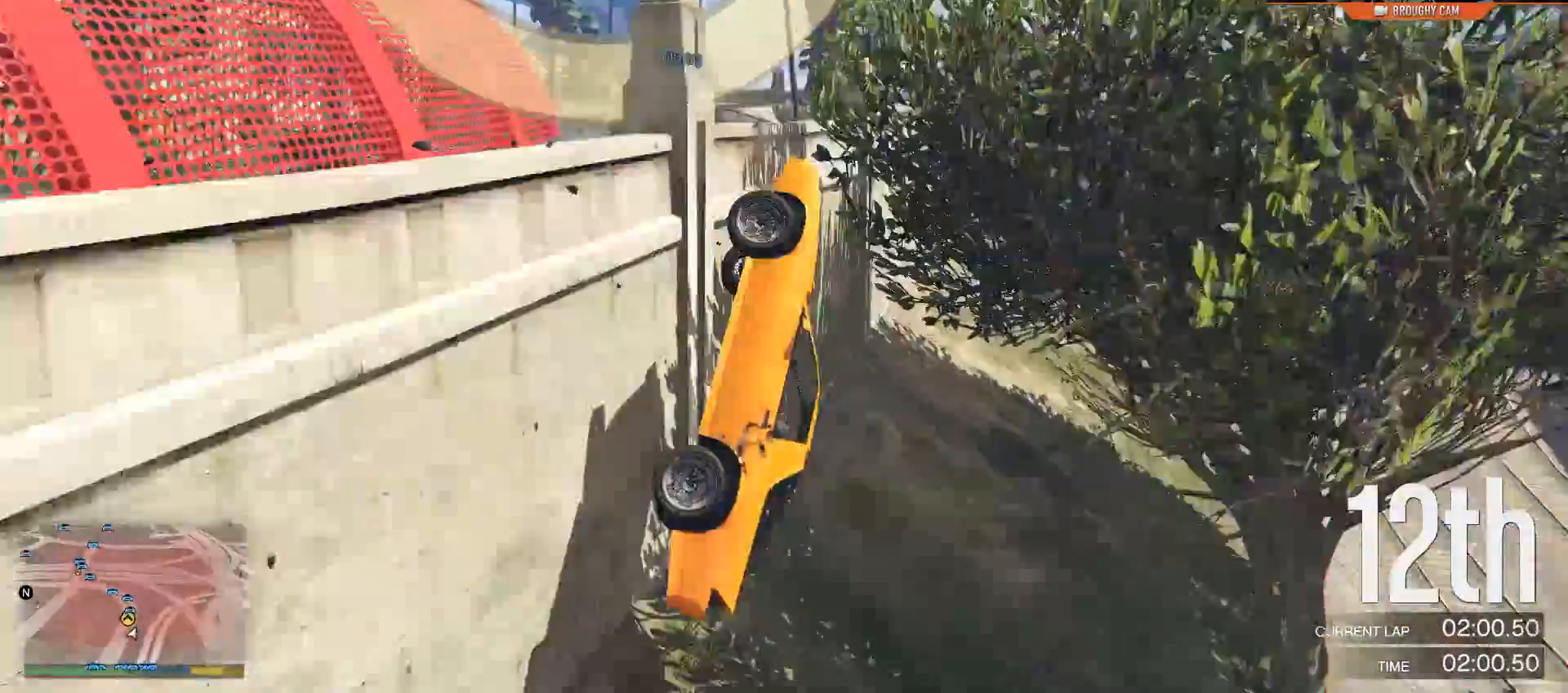
{"buttons": ["Y", "R2"], "left_stick": "center", "right_stick": "center", "events": [[17, "R1", "up"], [184, "Y", "down"]]}
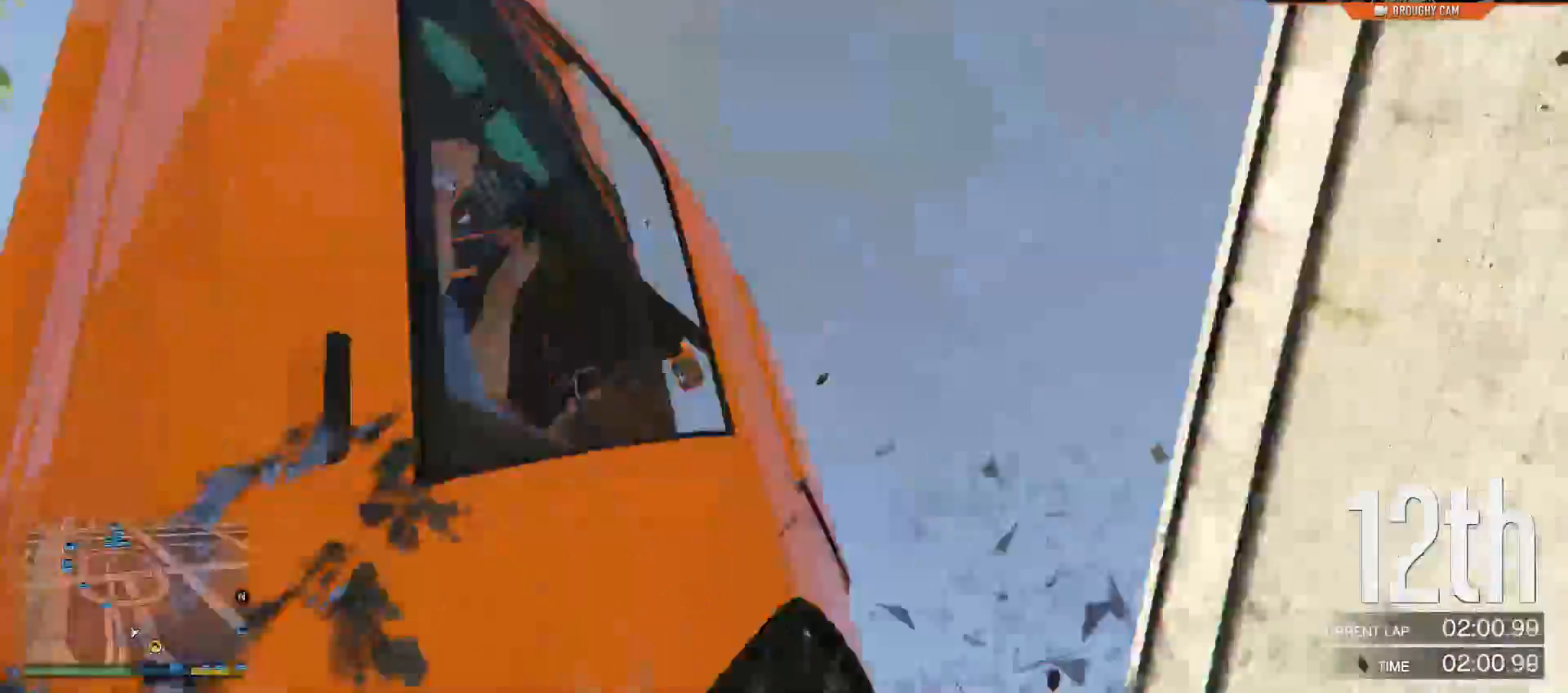
{"buttons": ["Y", "R2"], "left_stick": "center", "right_stick": "center", "events": []}
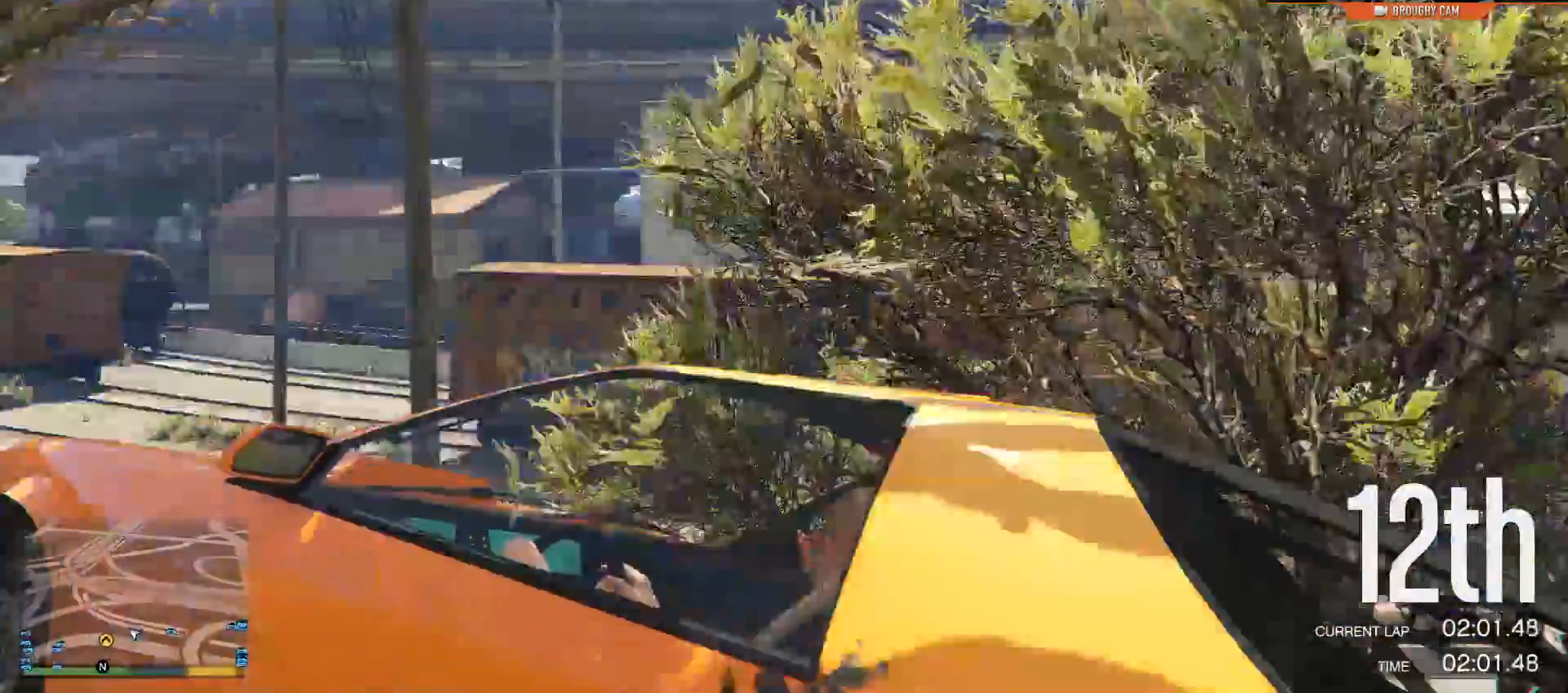
{"buttons": ["Y", "R2"], "left_stick": "center", "right_stick": "center", "events": []}
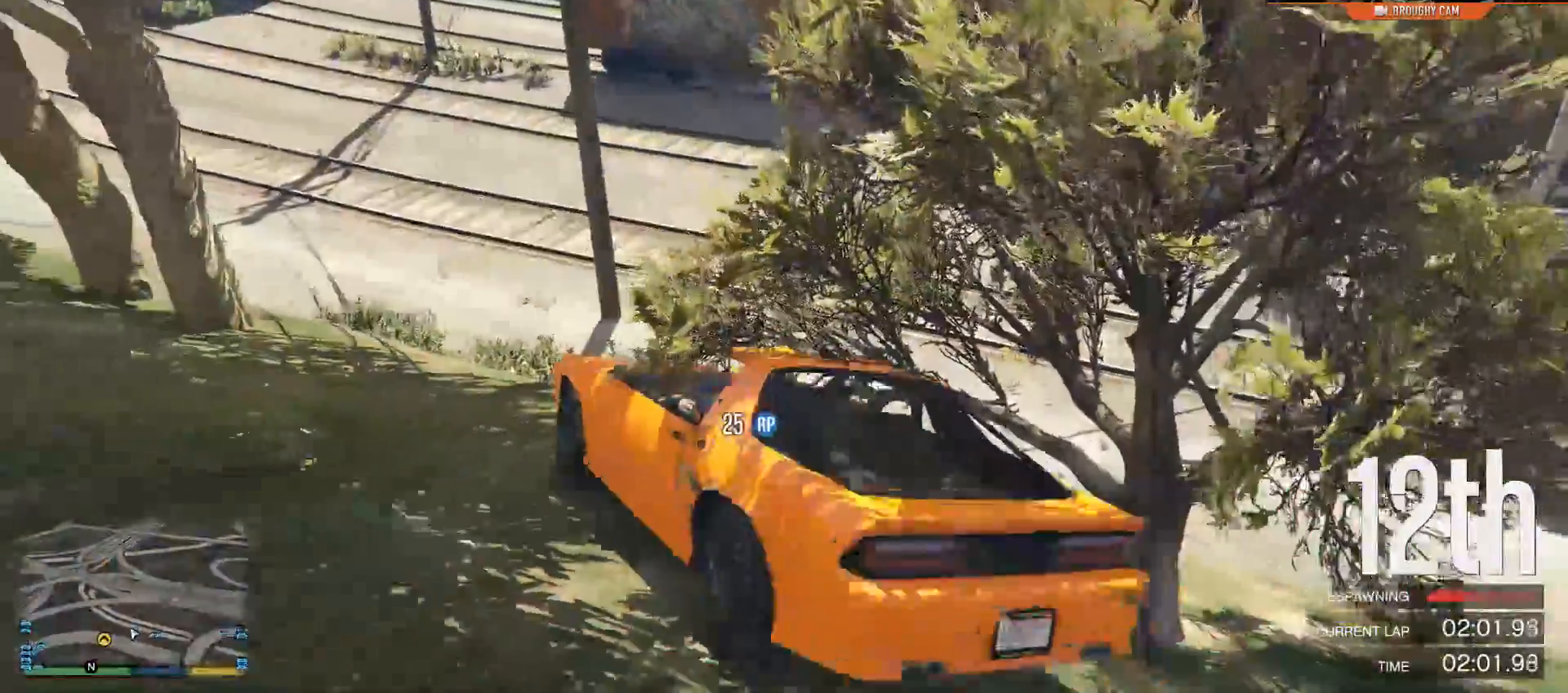
{"buttons": ["Y", "R2"], "left_stick": "center", "right_stick": "center", "events": [[283, "SELECT", "down"], [333, "SELECT", "up"]]}
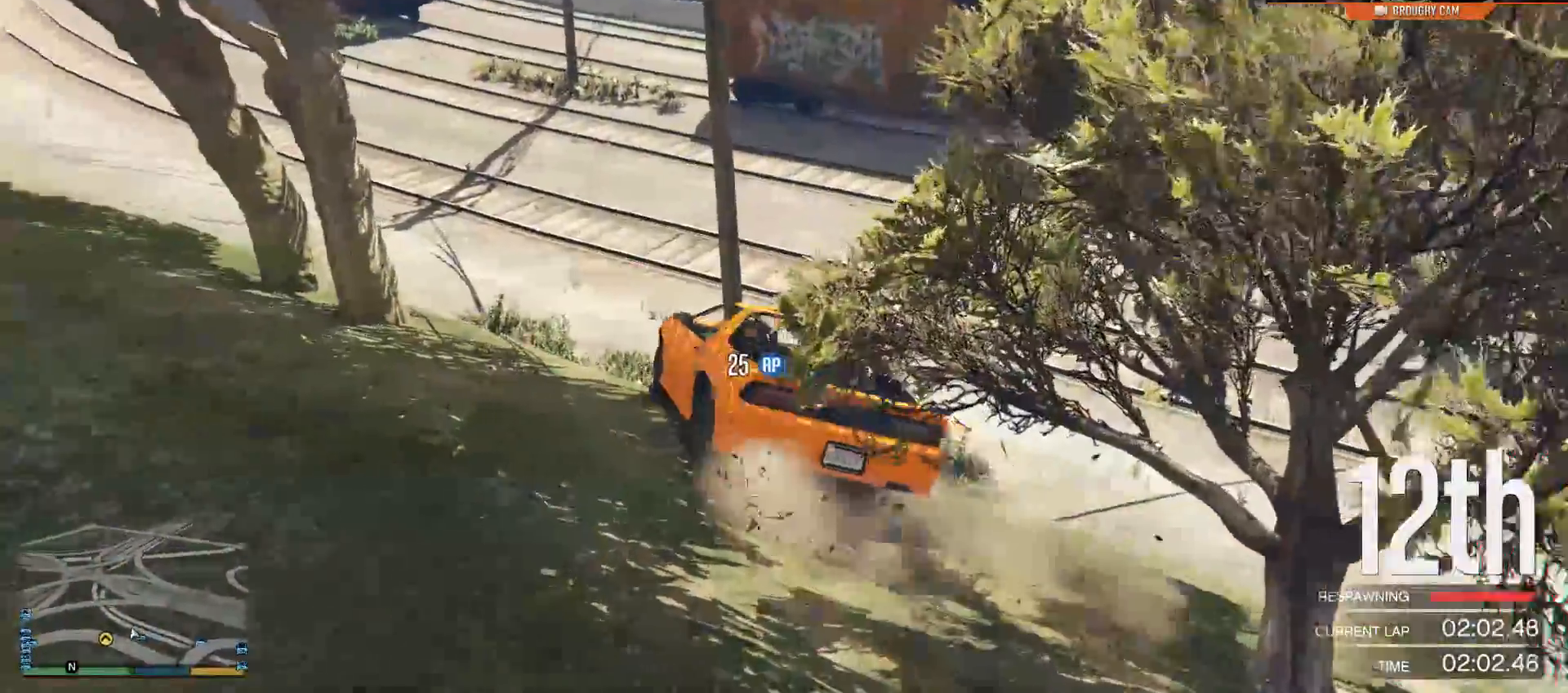
{"buttons": ["Y", "R2"], "left_stick": "center", "right_stick": "center", "events": []}
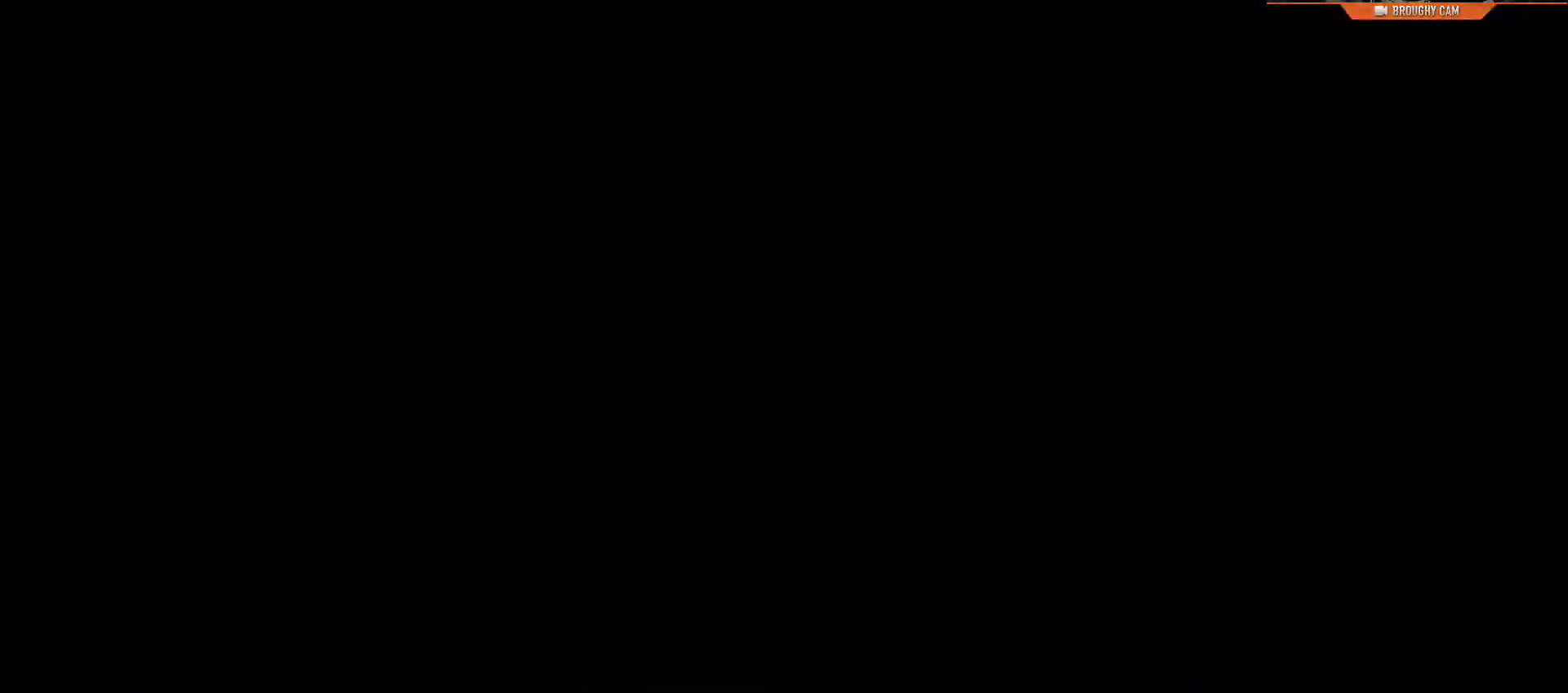
{"buttons": ["R2"], "left_stick": "center", "right_stick": "center", "events": [[66, "Y", "up"]]}
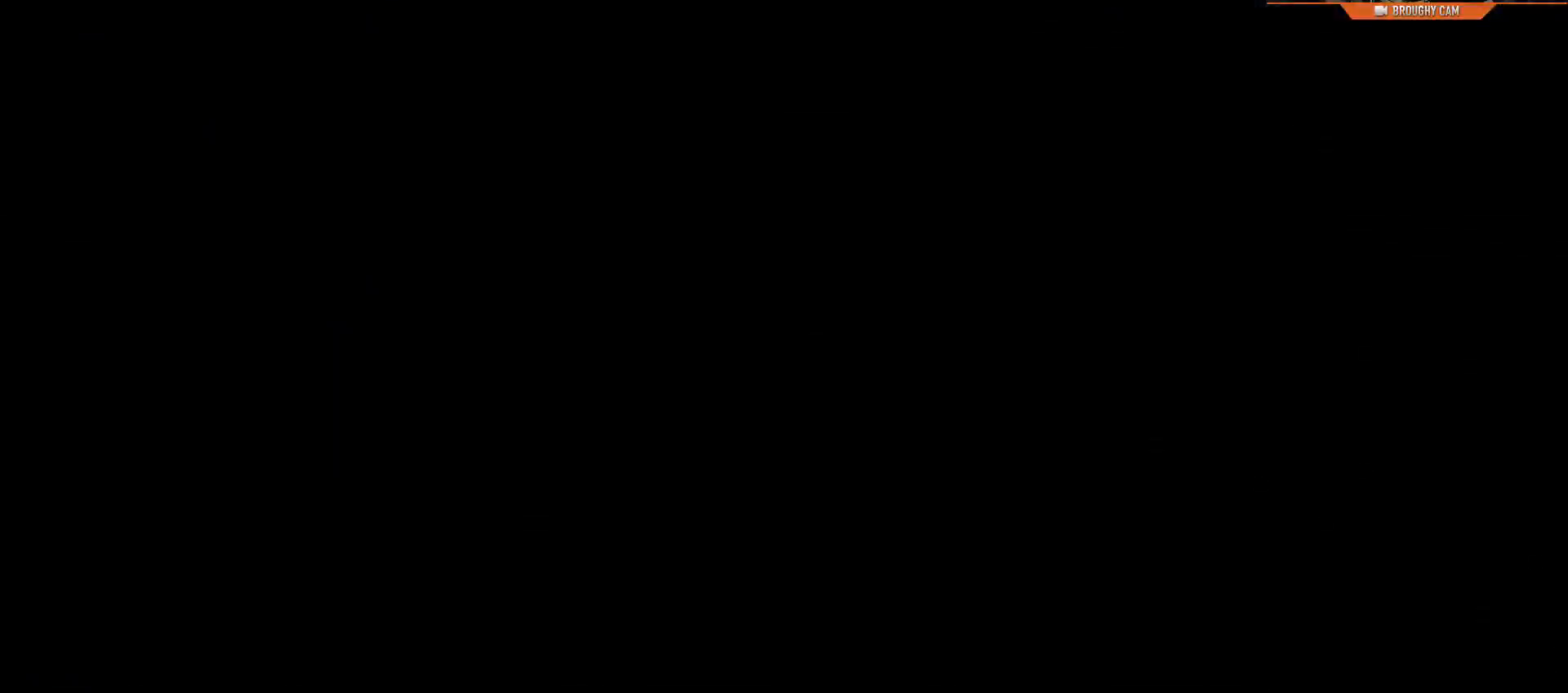
{"buttons": ["R2"], "left_stick": "center", "right_stick": "center", "events": []}
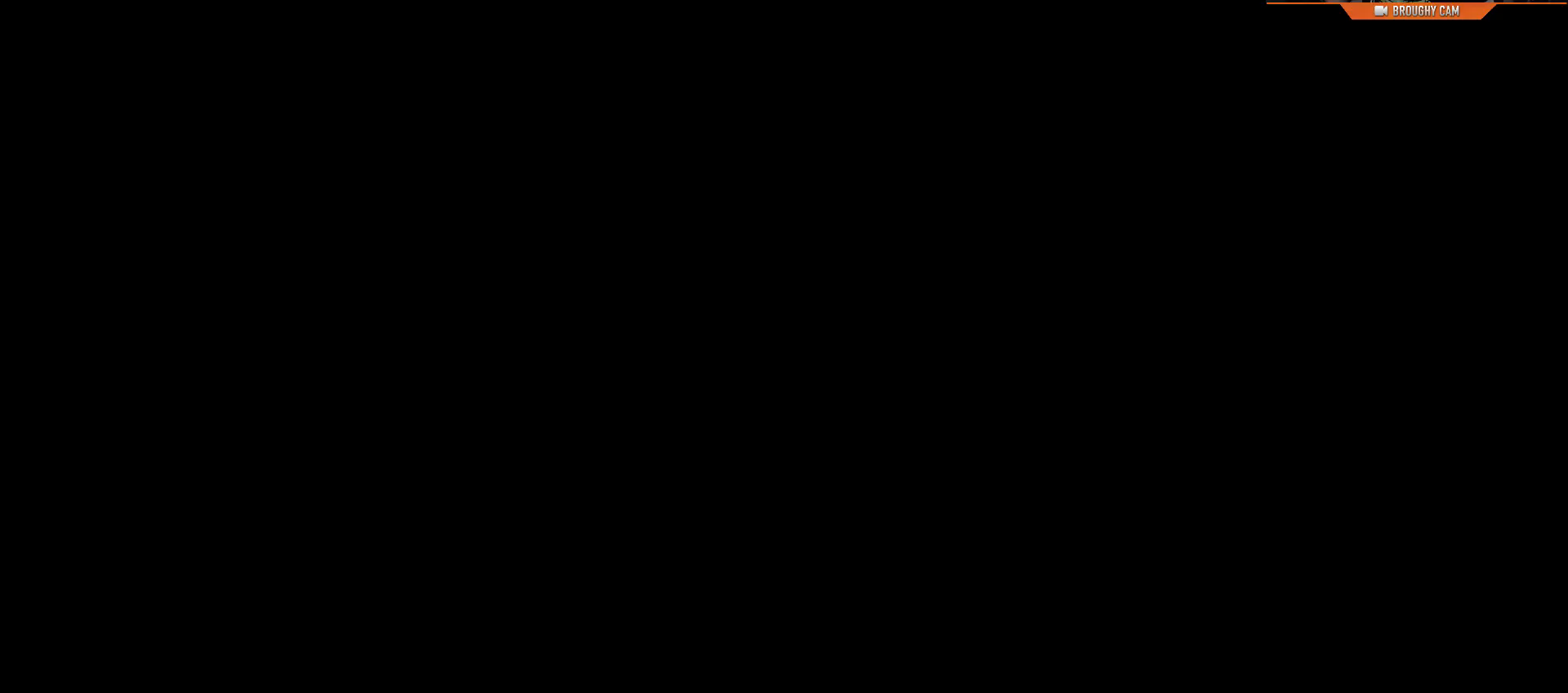
{"buttons": ["R2"], "left_stick": "center", "right_stick": "center", "events": []}
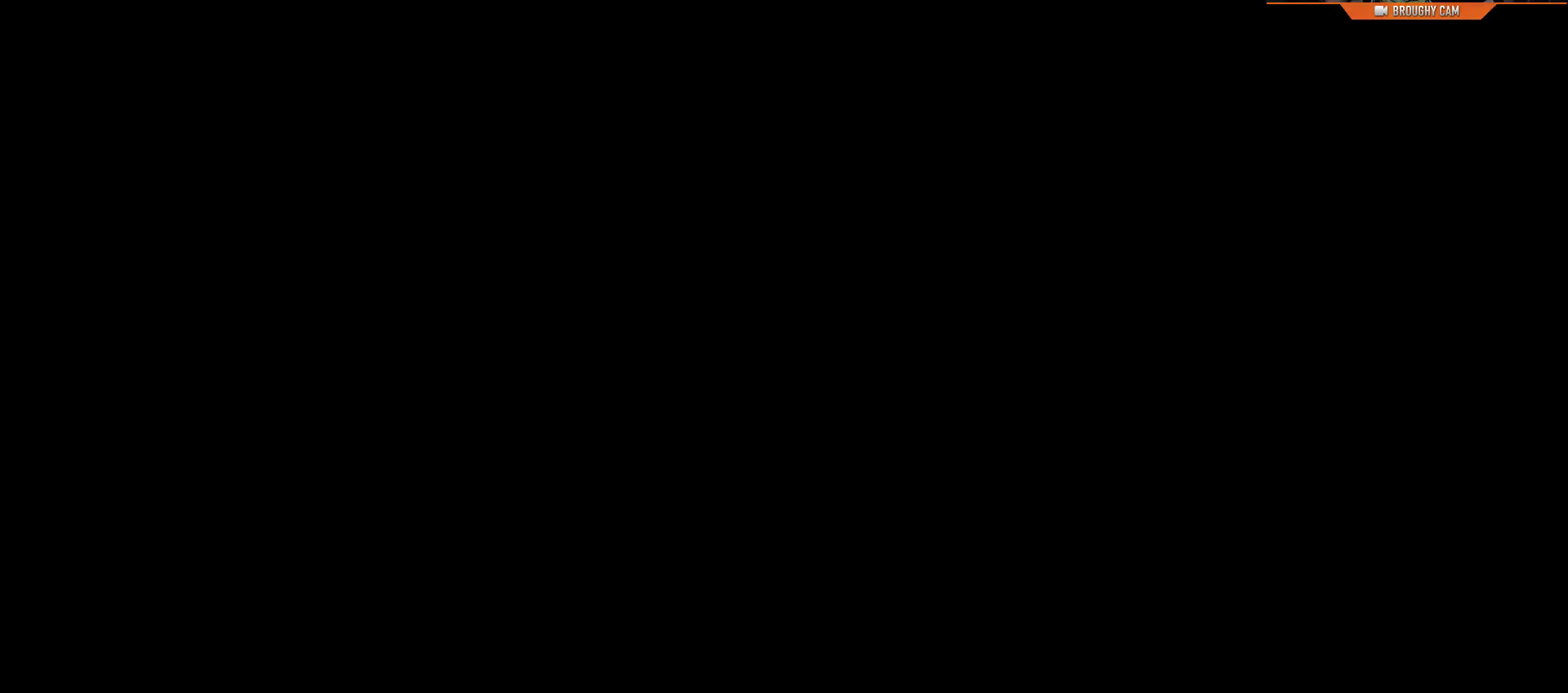
{"buttons": ["R2"], "left_stick": "center", "right_stick": "center", "events": []}
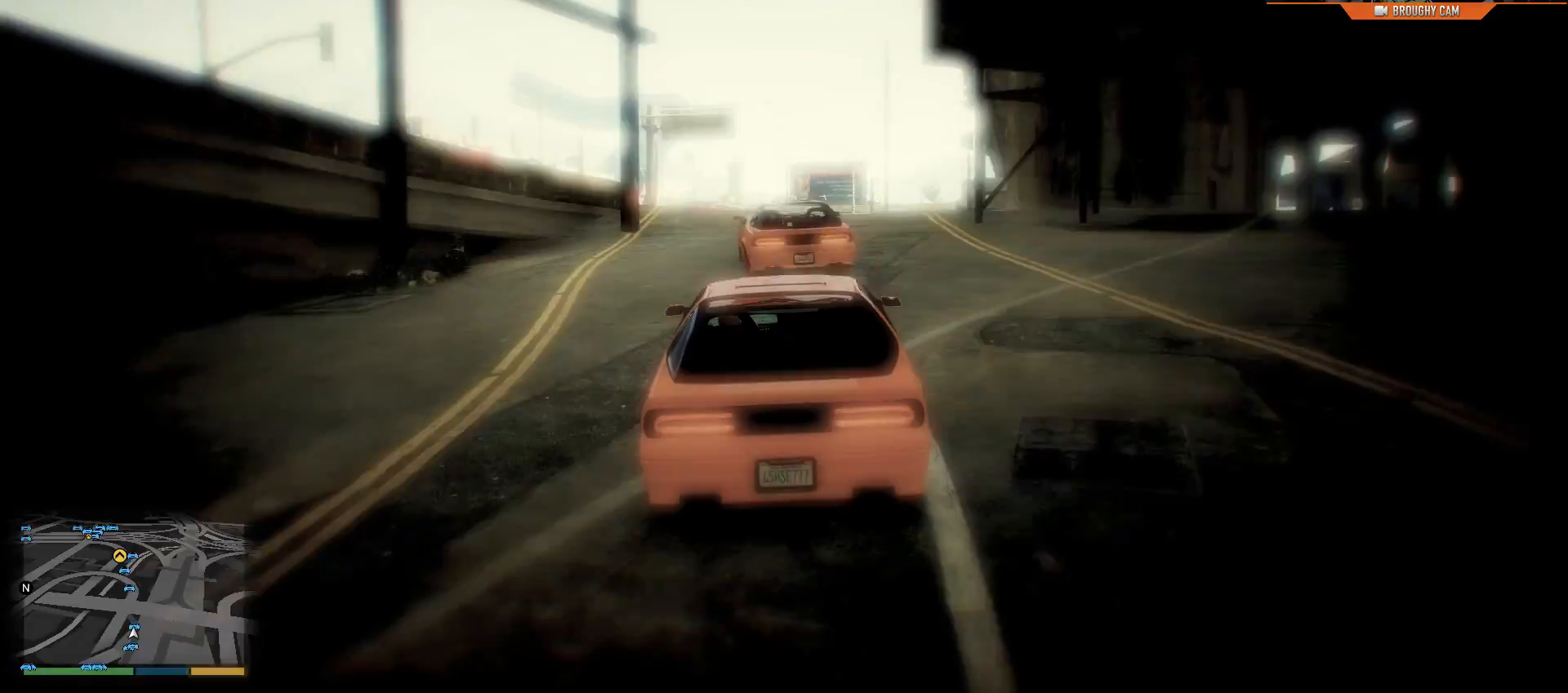
{"buttons": ["R2"], "left_stick": "center", "right_stick": "center", "events": []}
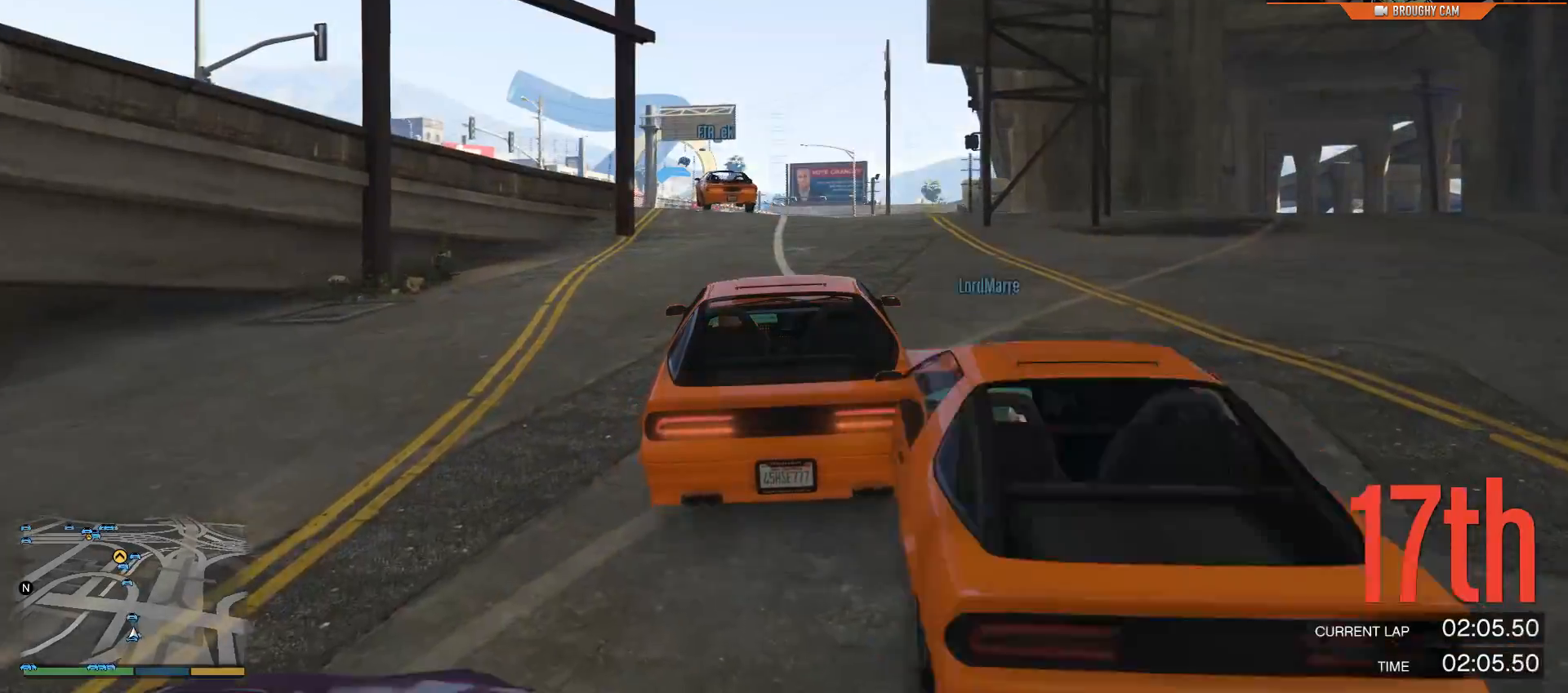
{"buttons": ["R2"], "left_stick": "center", "right_stick": "center", "events": []}
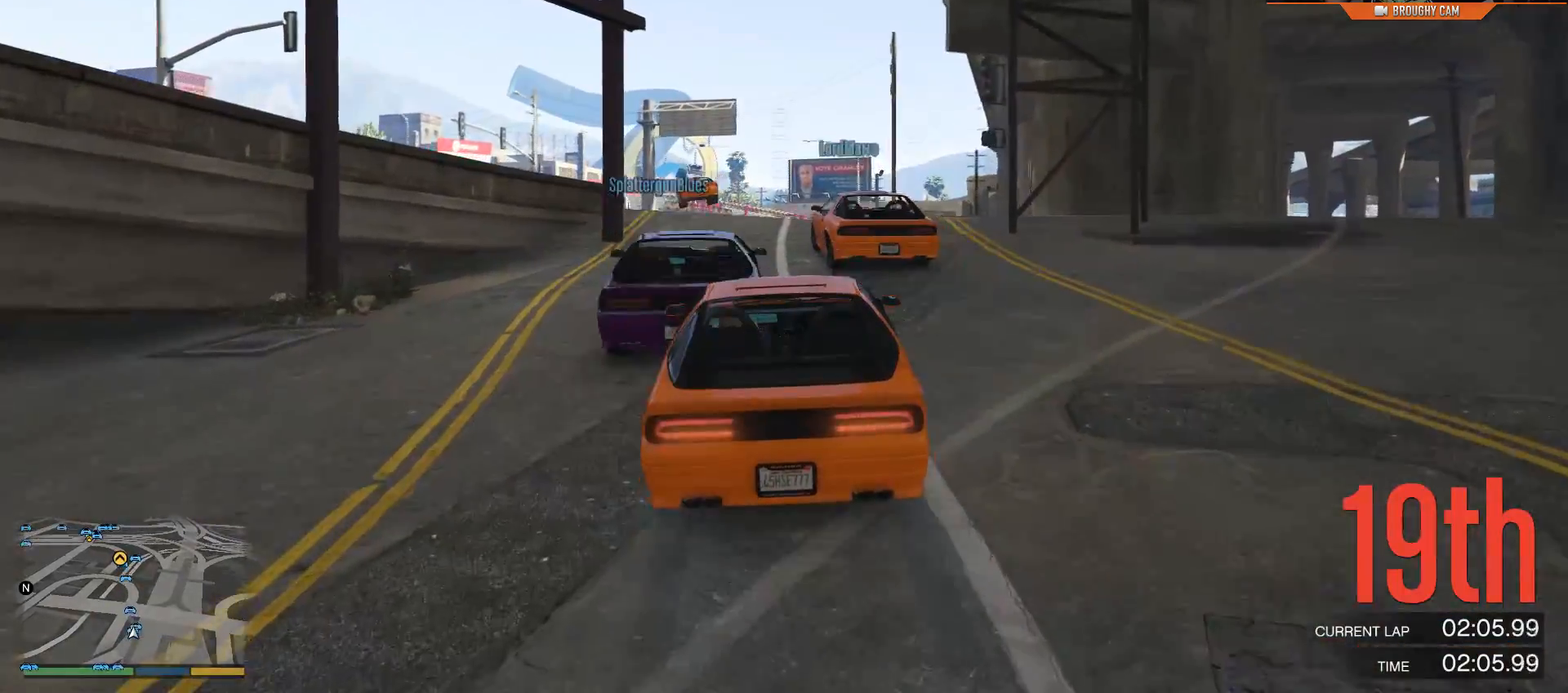
{"buttons": ["R2"], "left_stick": "center", "right_stick": "center", "events": []}
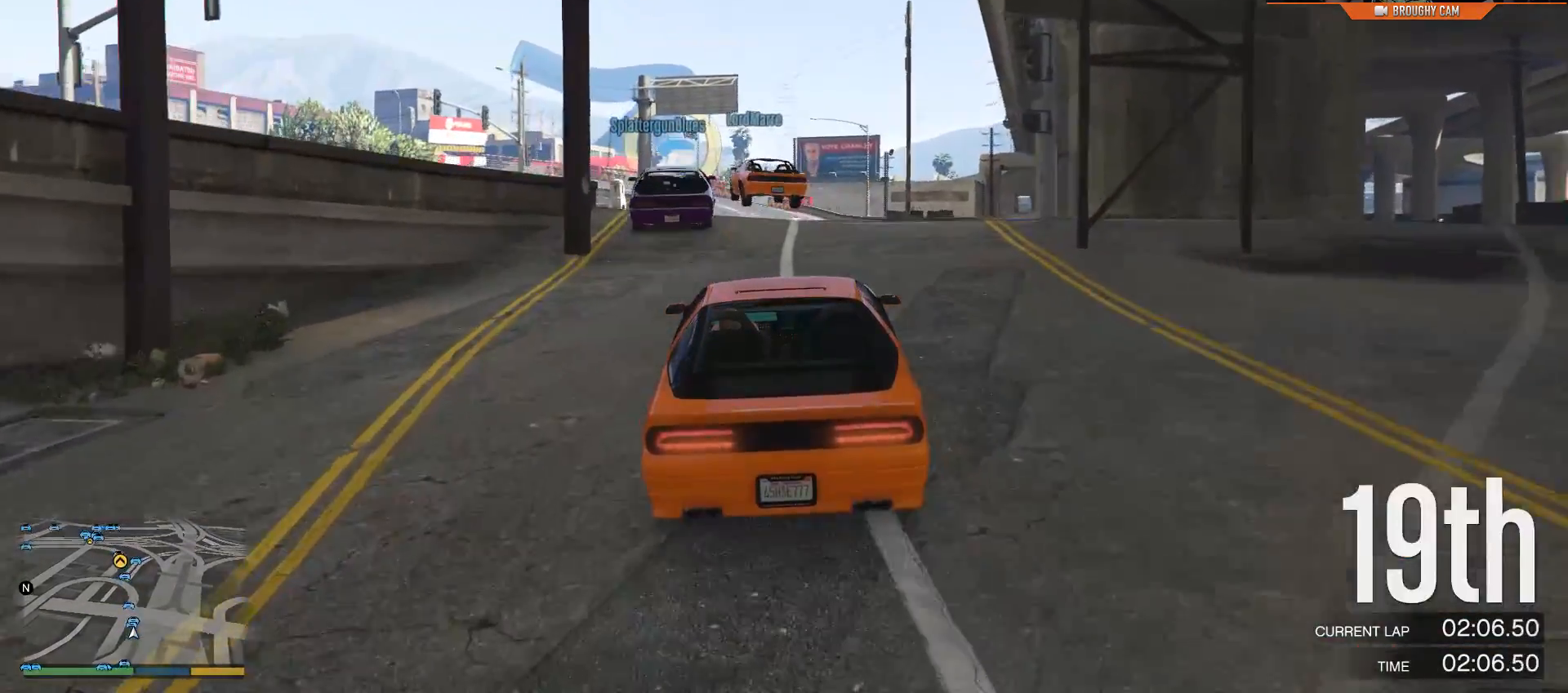
{"buttons": ["R2"], "left_stick": "center", "right_stick": "center", "events": []}
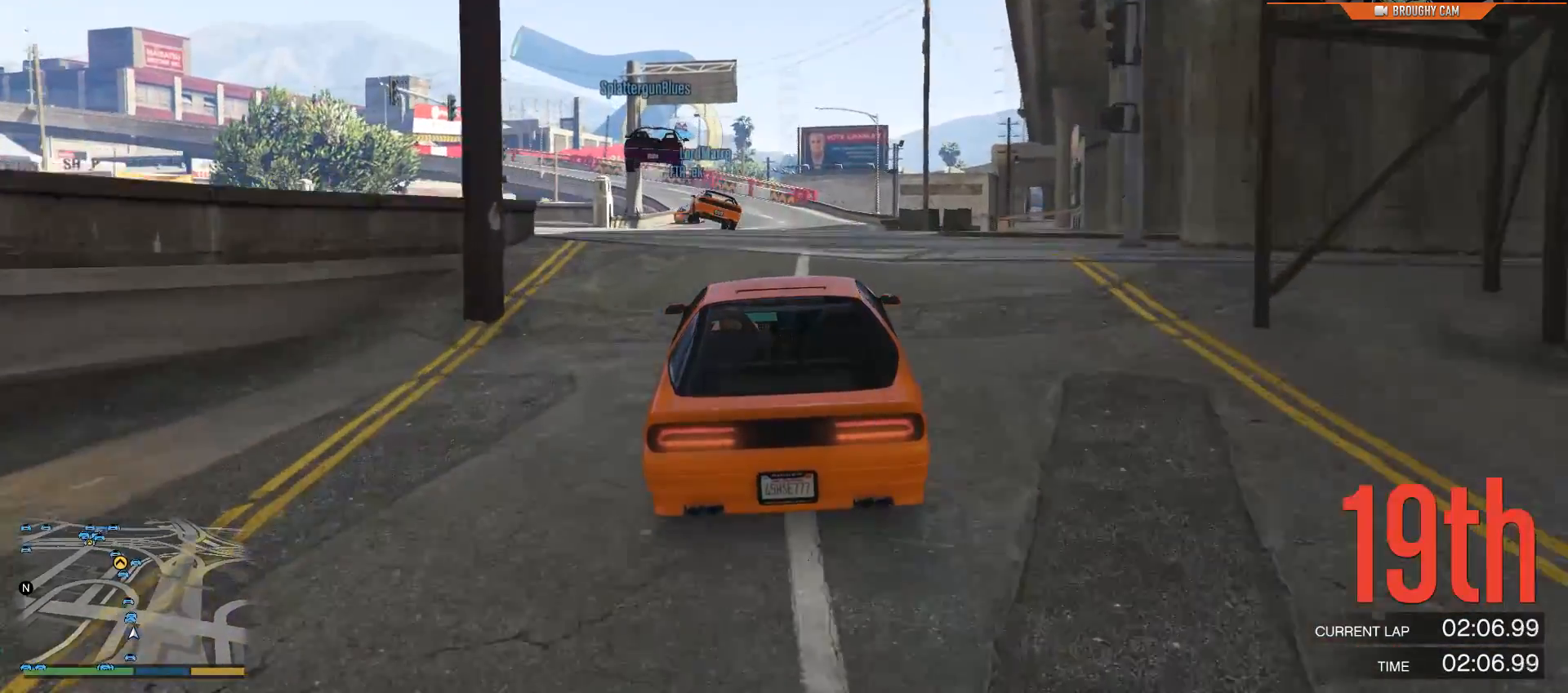
{"buttons": ["R2"], "left_stick": "left", "right_stick": "center", "events": [[450, "left_stick", "left"]]}
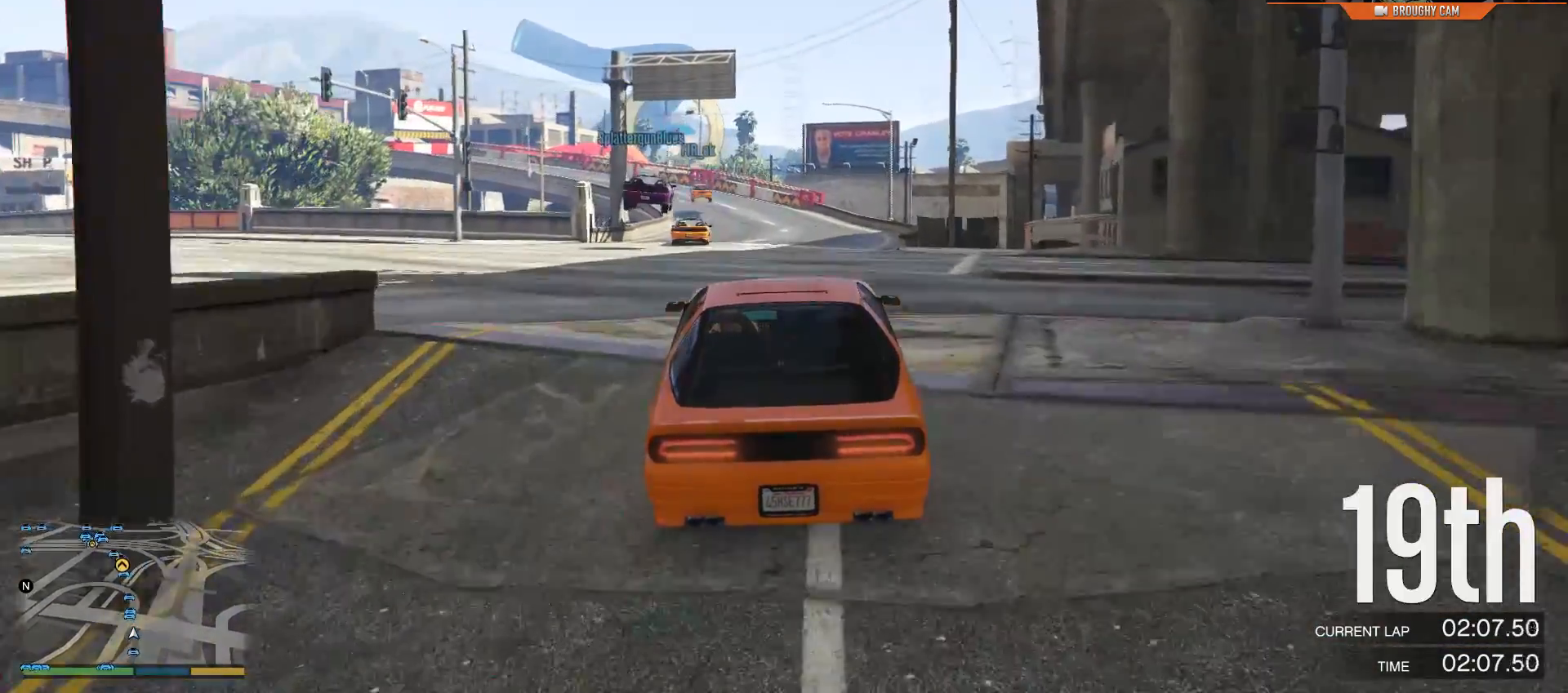
{"buttons": ["R2"], "left_stick": "center", "right_stick": "center", "events": [[17, "left_stick", "up-left"], [217, "left_stick", "center"]]}
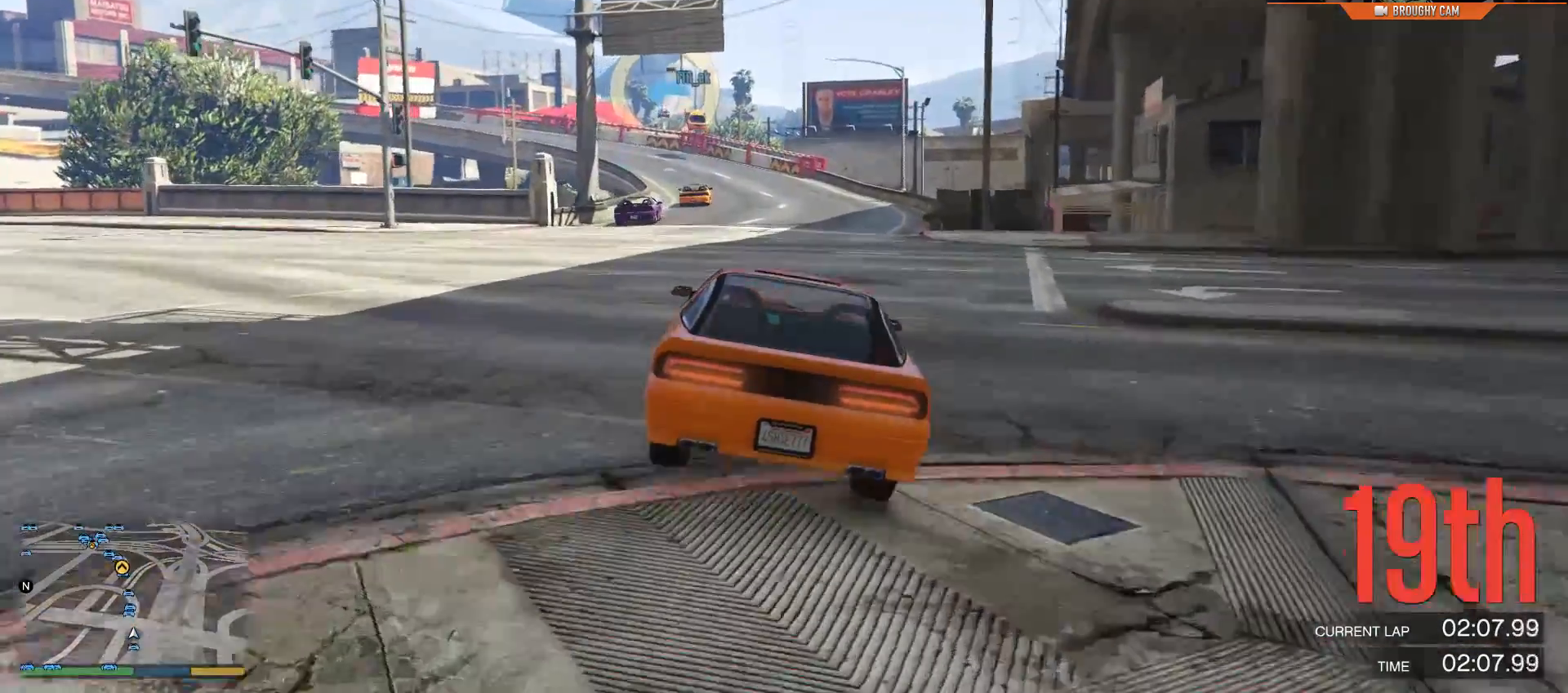
{"buttons": ["R2"], "left_stick": "center", "right_stick": "center", "events": [[166, "left_stick", "up-left"], [267, "left_stick", "center"]]}
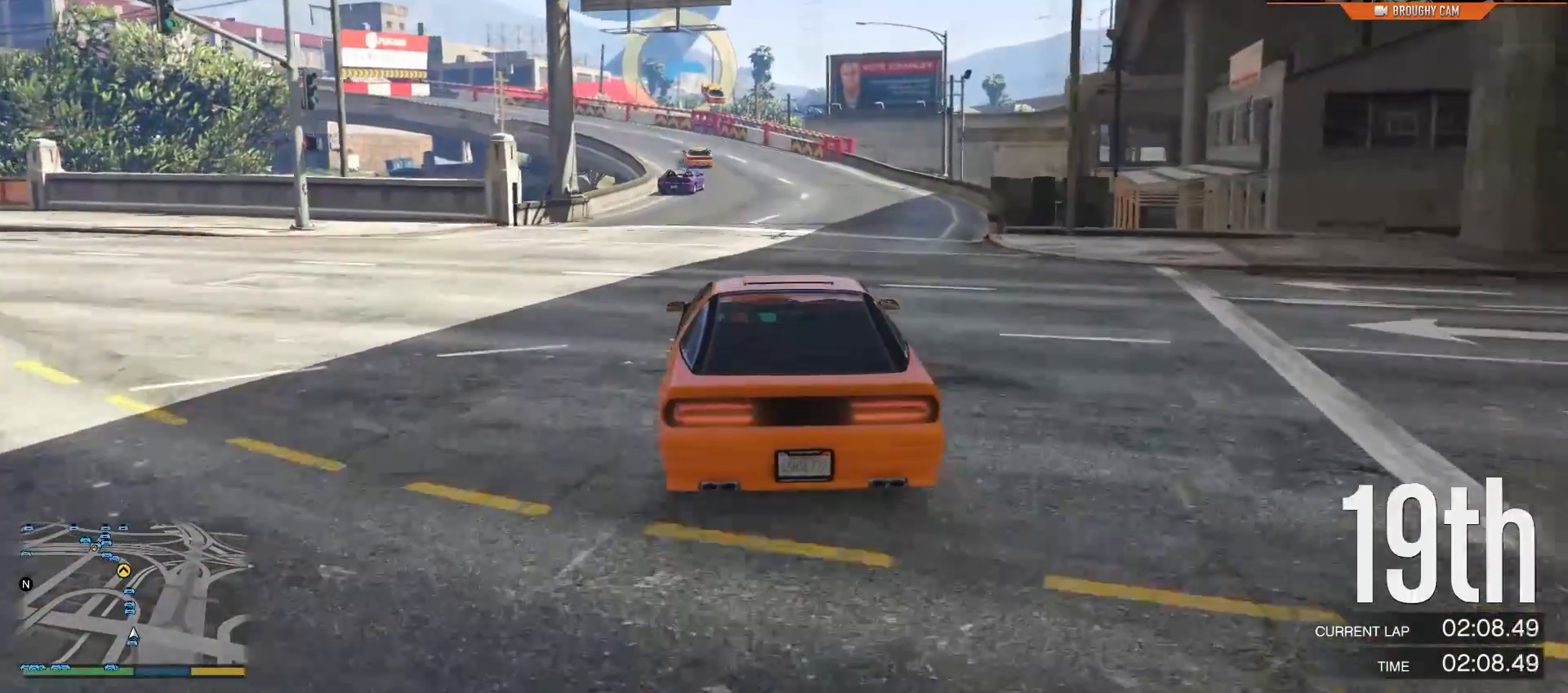
{"buttons": ["R2"], "left_stick": "center", "right_stick": "center", "events": [[100, "left_stick", "up-left"], [234, "left_stick", "center"]]}
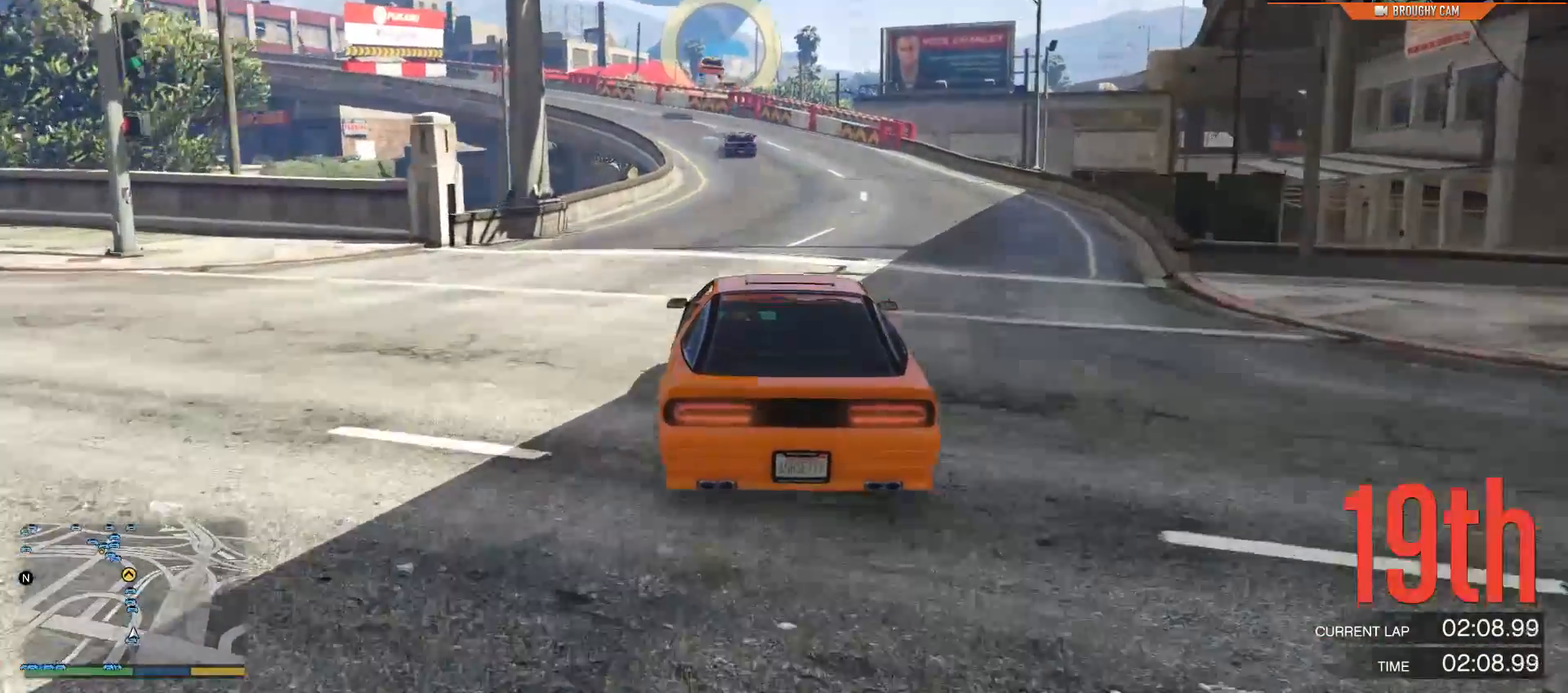
{"buttons": ["R2"], "left_stick": "center", "right_stick": "center", "events": [[300, "left_stick", "left"], [400, "left_stick", "center"]]}
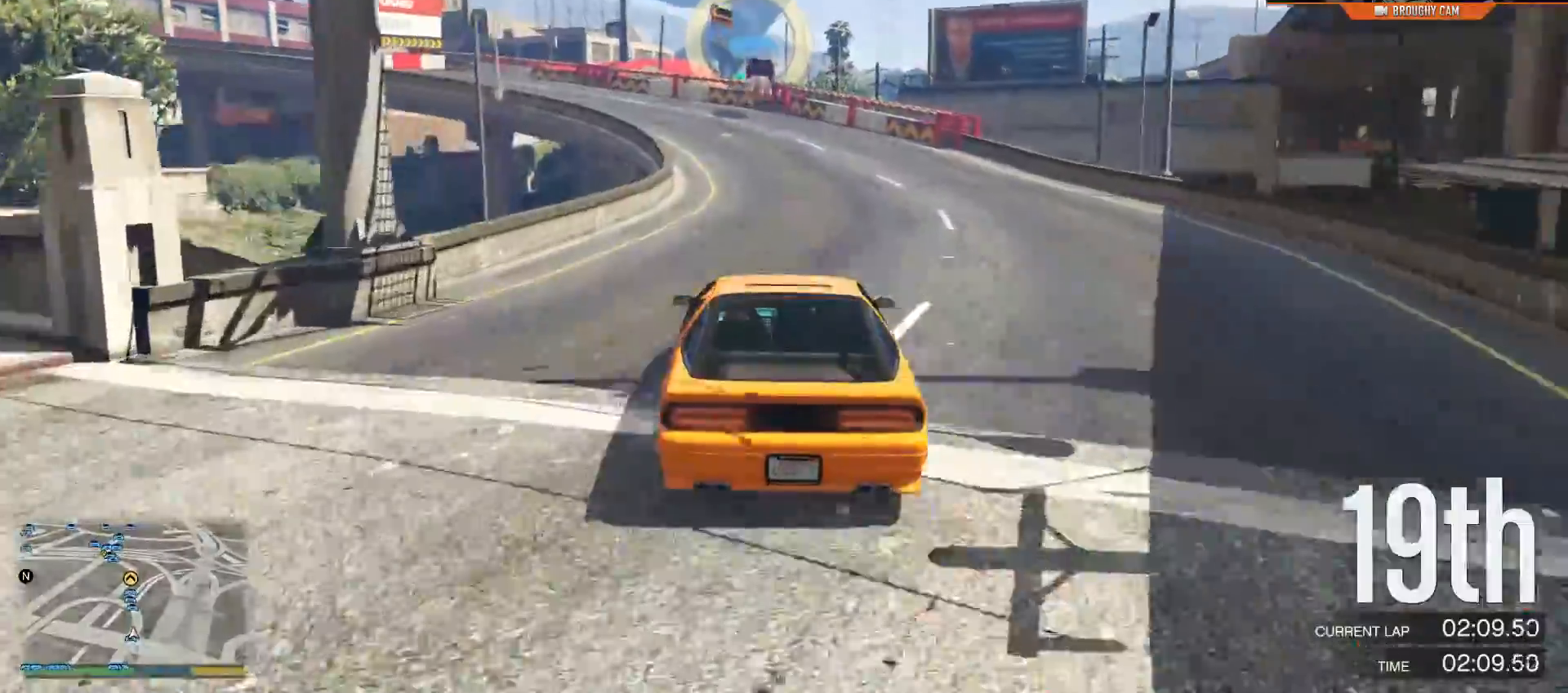
{"buttons": ["R2"], "left_stick": "center", "right_stick": "center", "events": [[217, "left_stick", "left"], [350, "left_stick", "center"]]}
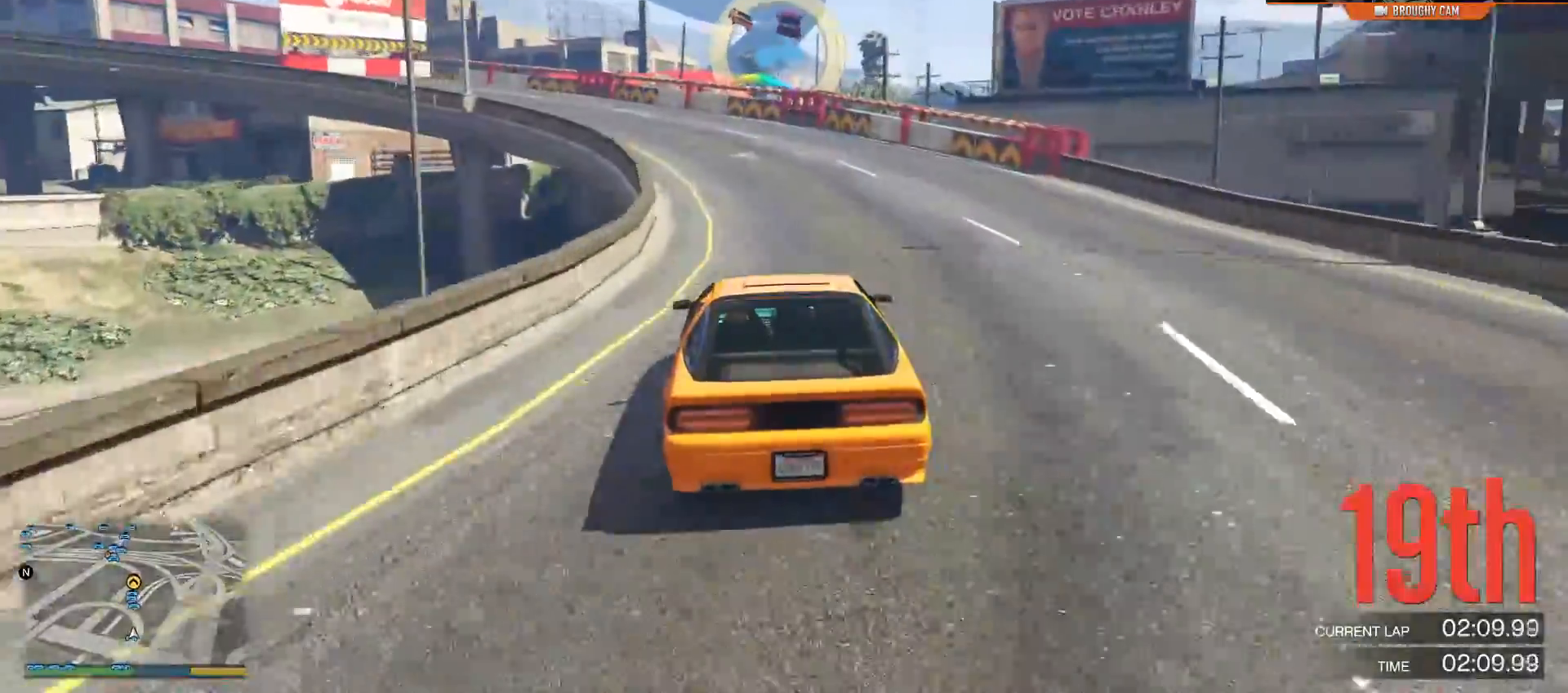
{"buttons": ["R2"], "left_stick": "center", "right_stick": "center", "events": [[216, "left_stick", "right"], [317, "left_stick", "center"]]}
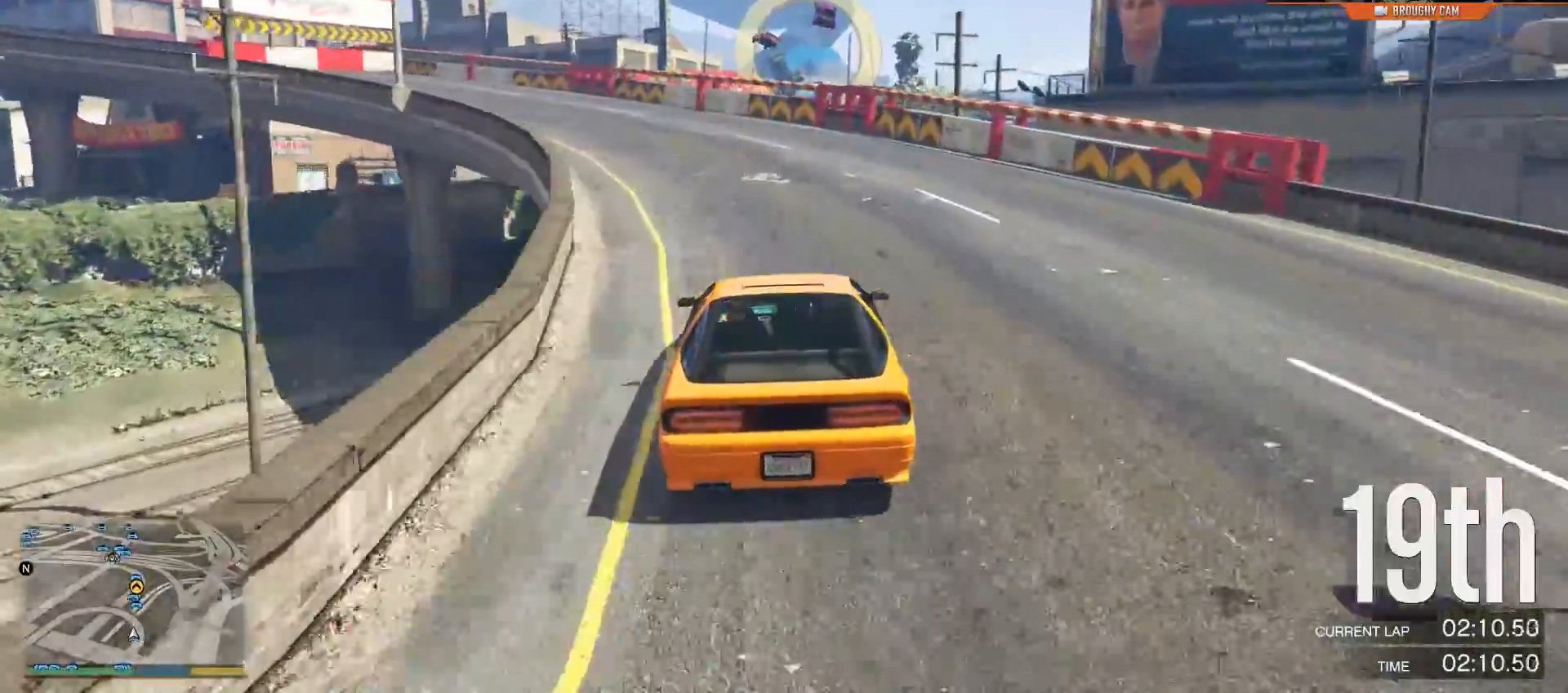
{"buttons": ["R2"], "left_stick": "center", "right_stick": "center", "events": [[284, "L3", "down"], [384, "L3", "up"]]}
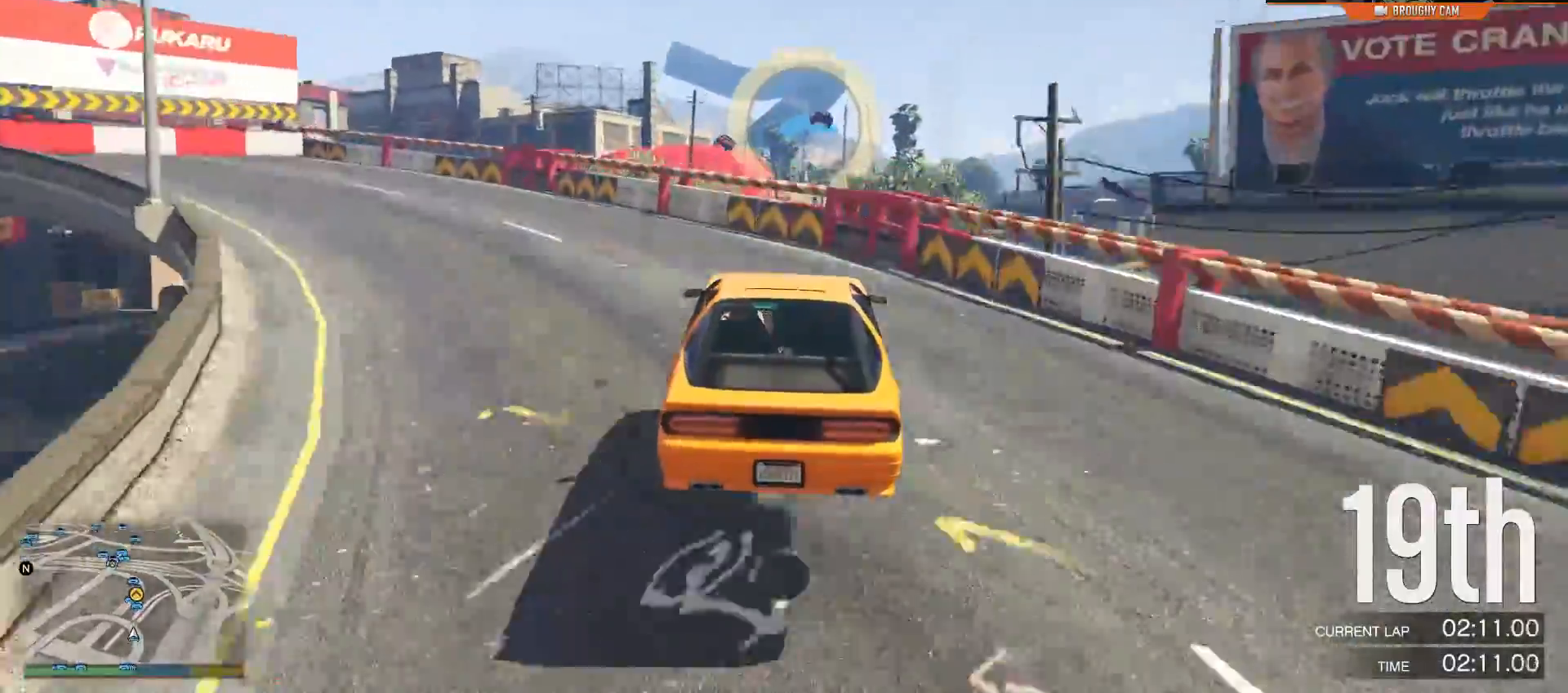
{"buttons": ["R2"], "left_stick": "up-left", "right_stick": "center", "events": [[267, "left_stick", "up-left"]]}
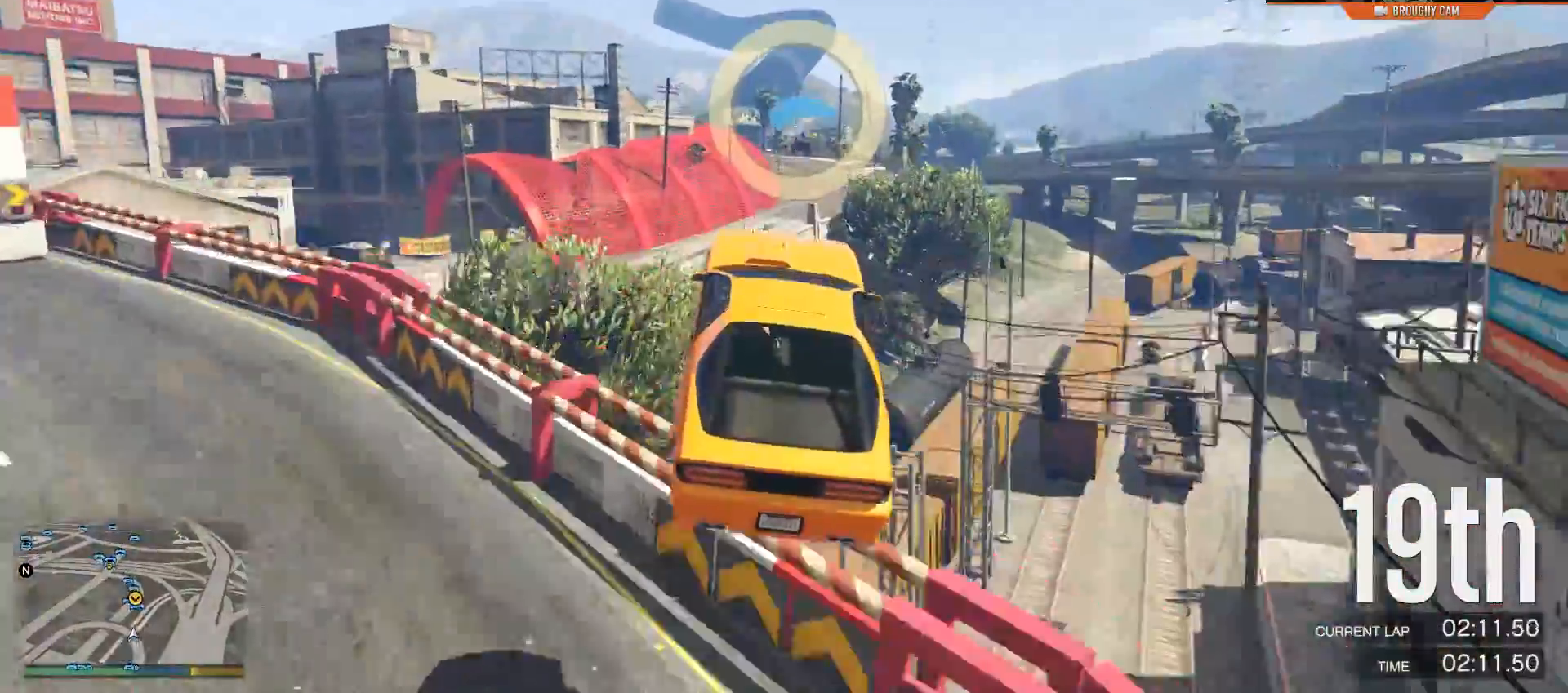
{"buttons": ["R2"], "left_stick": "center", "right_stick": "center", "events": [[100, "left_stick", "left"], [267, "R1", "down"], [367, "left_stick", "center"], [467, "R1", "up"]]}
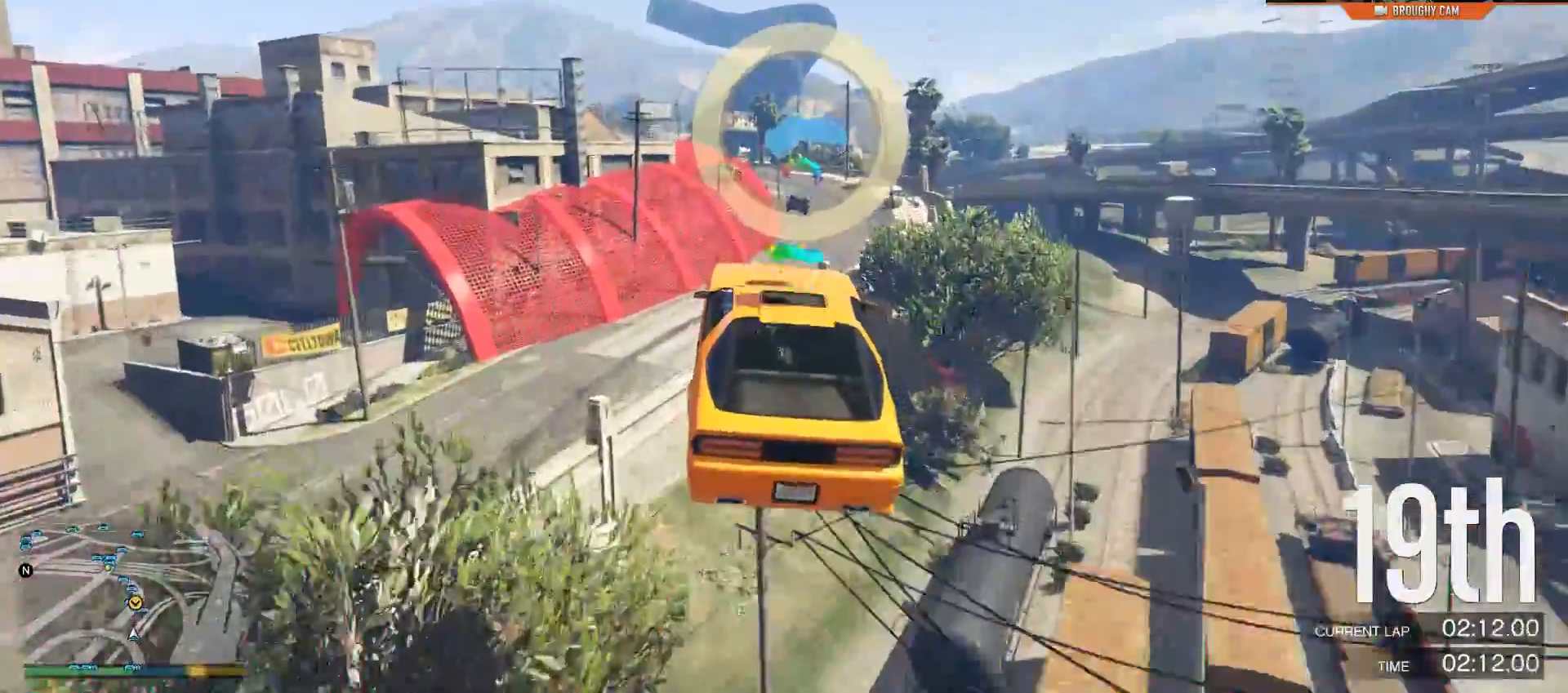
{"buttons": ["R2"], "left_stick": "center", "right_stick": "center", "events": []}